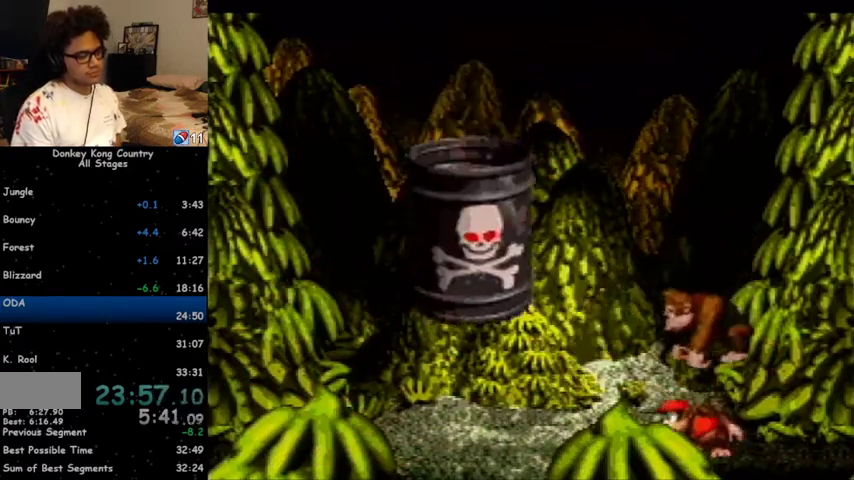
Gameplay with a controller (Nintendo layout); each line is a JSON object with the inputs held at the frame after it. "events" lists button and stick changes between this image and that frame as [ms after this image, input, new state], when the widget could be followed in between. Not read: L1 L3 R1 R3.
{"buttons": ["Y"], "events": [[33, "DPAD_DOWN", "up"]]}
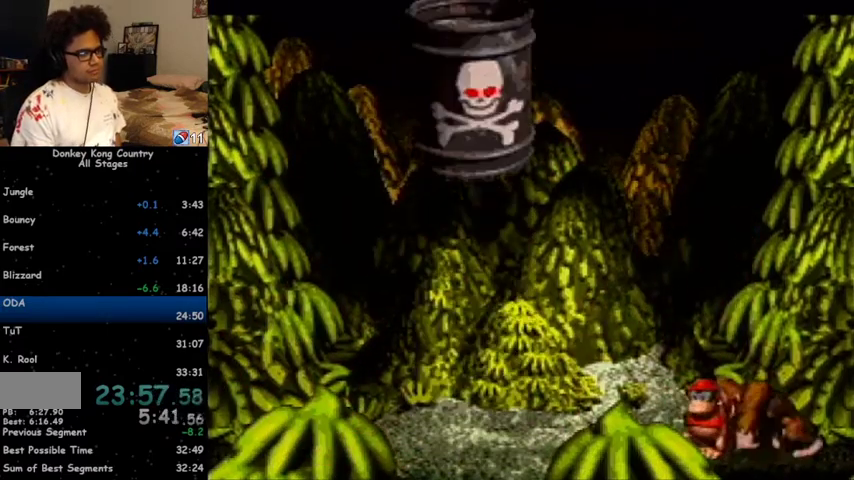
{"buttons": ["Y", "DPAD_LEFT"], "events": [[267, "DPAD_LEFT", "down"], [367, "Y", "up"], [433, "Y", "down"]]}
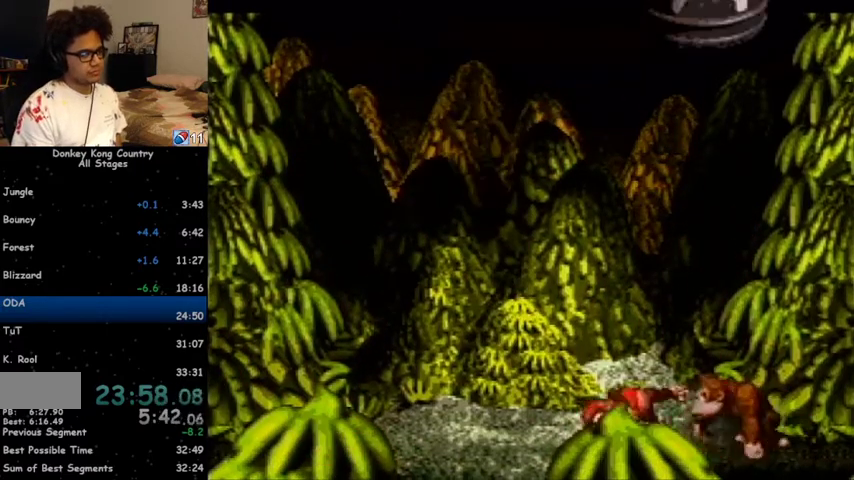
{"buttons": ["Y", "DPAD_RIGHT"], "events": [[167, "Y", "up"], [200, "B", "down"], [233, "Y", "down"], [333, "B", "up"], [367, "DPAD_LEFT", "up"], [500, "DPAD_RIGHT", "down"]]}
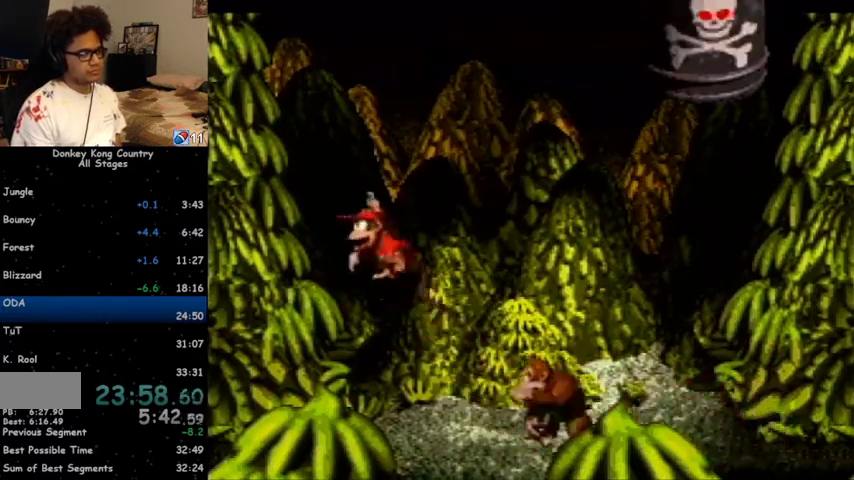
{"buttons": ["Y"], "events": [[100, "DPAD_RIGHT", "up"]]}
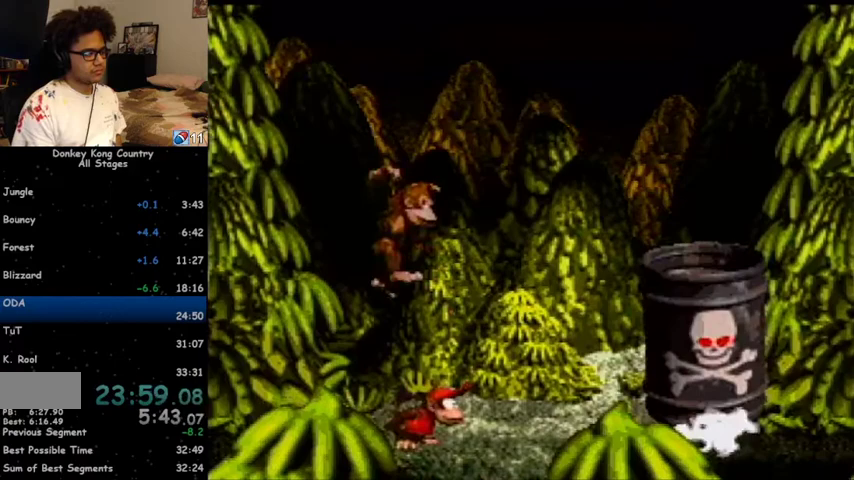
{"buttons": ["Y", "DPAD_RIGHT"], "events": [[433, "DPAD_RIGHT", "down"]]}
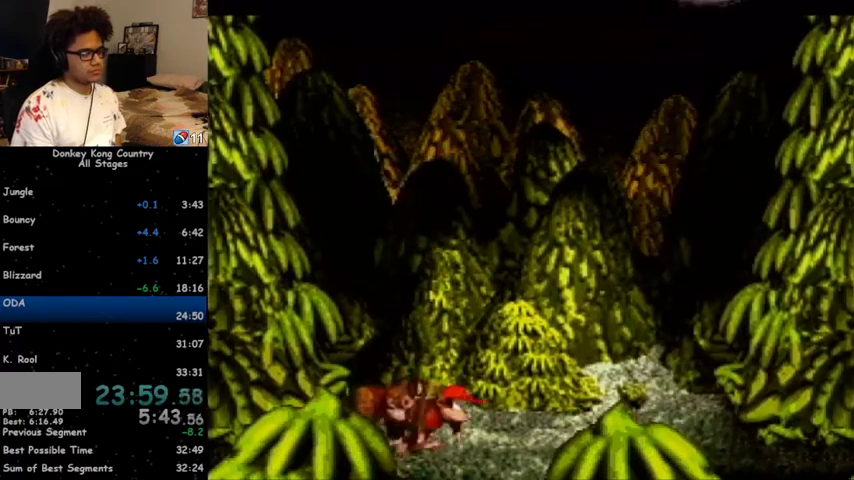
{"buttons": ["Y", "DPAD_RIGHT"], "events": [[33, "Y", "up"], [133, "Y", "down"], [300, "B", "down"], [433, "B", "up"]]}
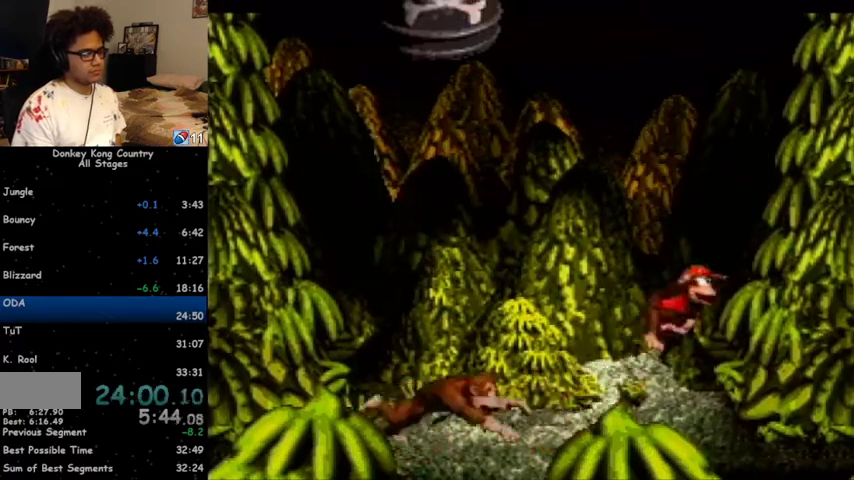
{"buttons": ["Y"], "events": [[67, "DPAD_RIGHT", "up"], [200, "DPAD_LEFT", "down"], [233, "DPAD_LEFT", "up"]]}
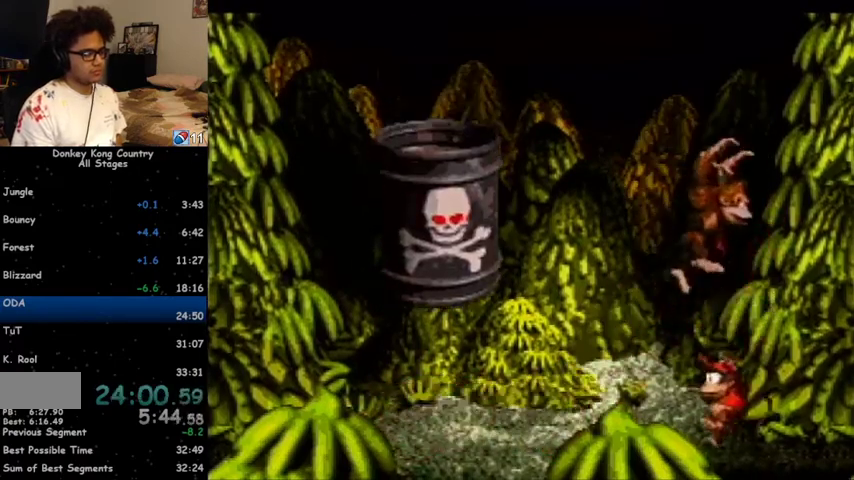
{"buttons": ["Y", "DPAD_LEFT"], "events": [[33, "DPAD_LEFT", "down"]]}
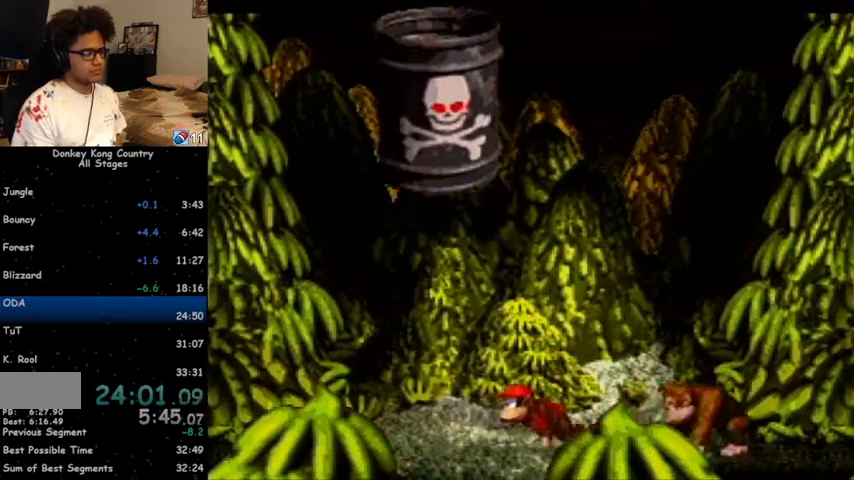
{"buttons": ["Y", "DPAD_LEFT"], "events": [[367, "B", "down"], [467, "B", "up"]]}
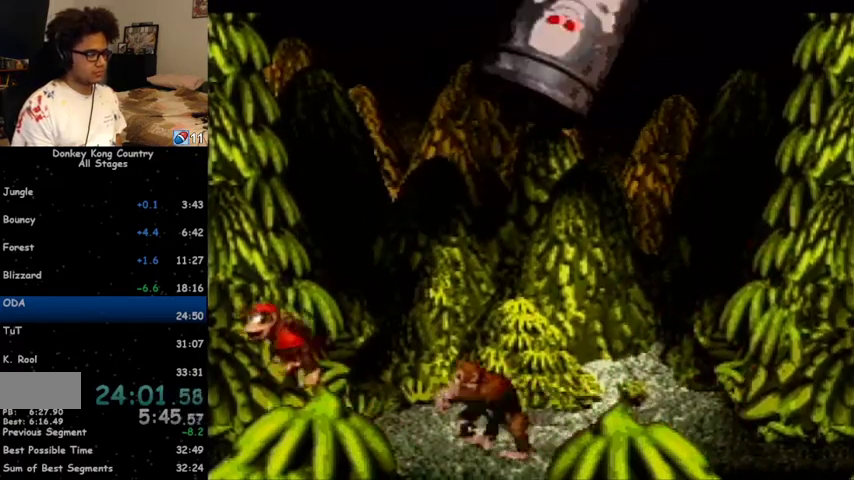
{"buttons": ["Y"], "events": [[67, "DPAD_LEFT", "up"], [133, "DPAD_RIGHT", "down"], [200, "DPAD_RIGHT", "up"]]}
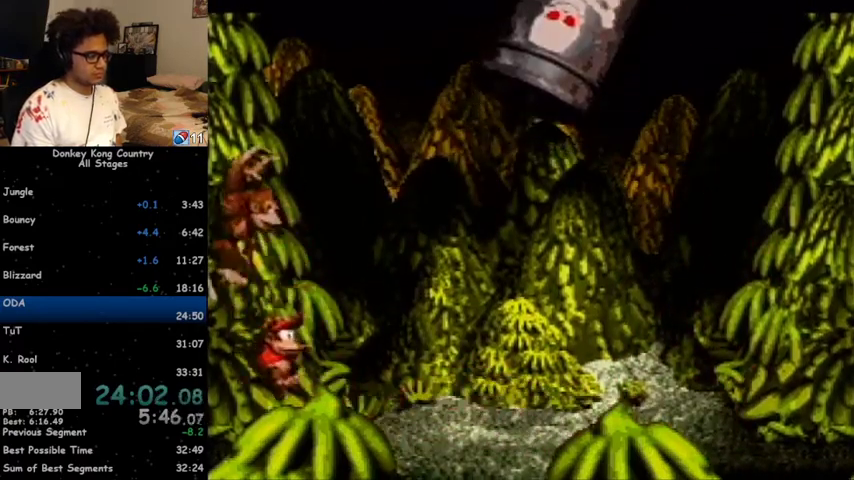
{"buttons": ["B", "Y"], "events": [[433, "B", "down"]]}
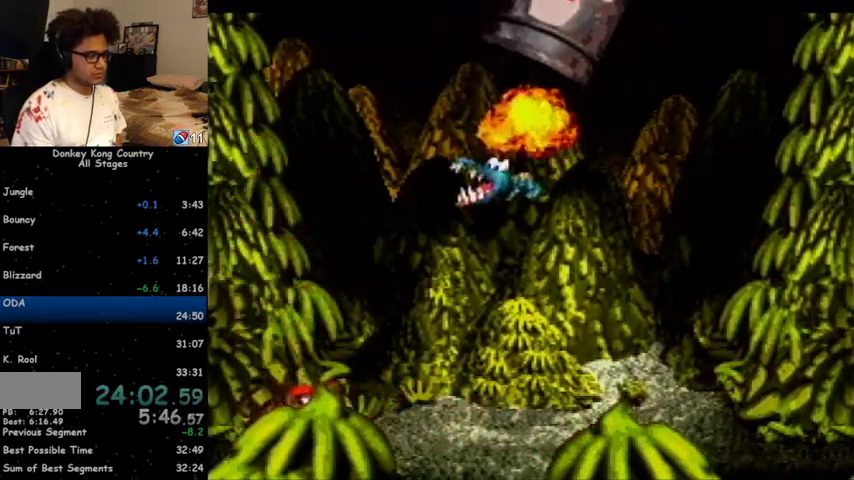
{"buttons": ["B", "Y", "DPAD_RIGHT"], "events": [[100, "B", "up"], [367, "DPAD_RIGHT", "down"], [467, "B", "down"]]}
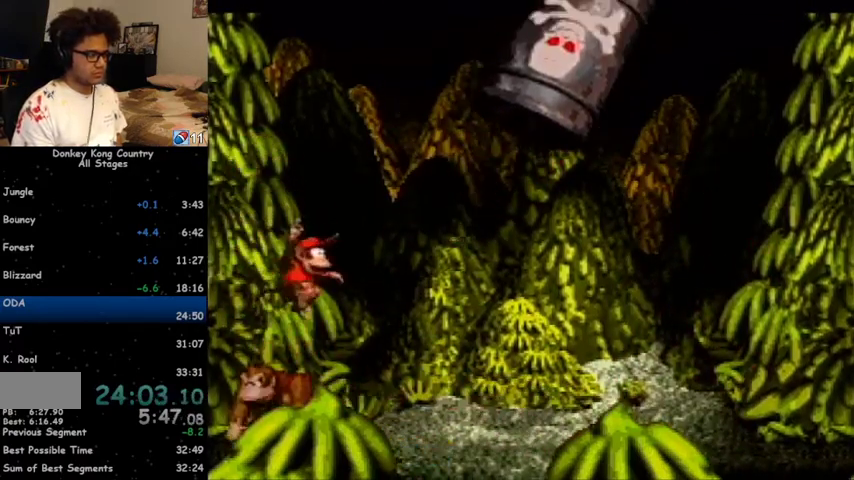
{"buttons": ["Y", "DPAD_RIGHT"], "events": [[67, "DPAD_RIGHT", "up"], [100, "DPAD_RIGHT", "down"], [367, "B", "up"]]}
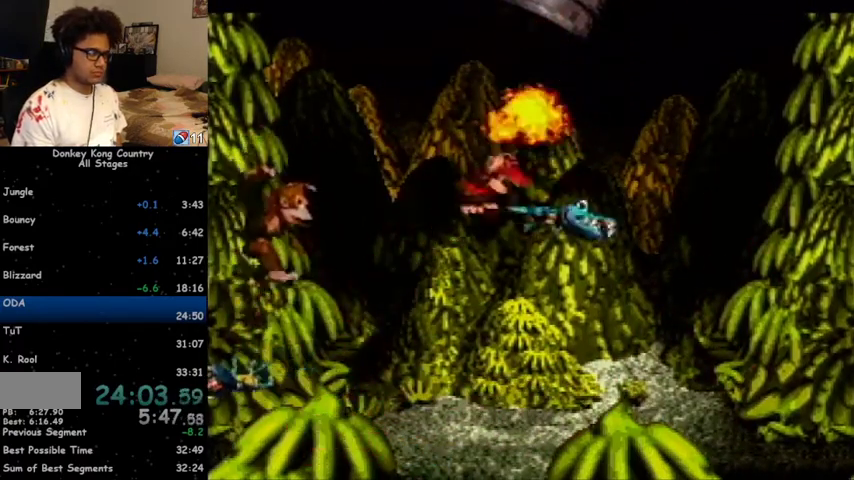
{"buttons": ["Y", "DPAD_LEFT"], "events": [[167, "DPAD_RIGHT", "up"], [200, "DPAD_LEFT", "down"]]}
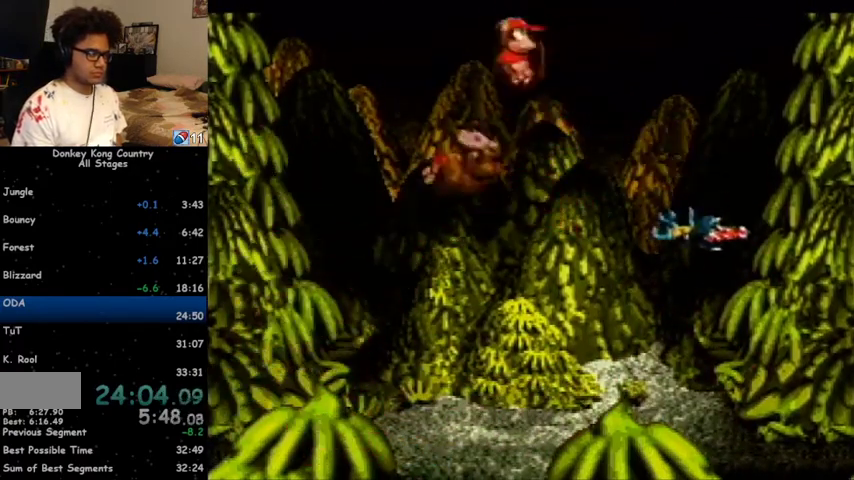
{"buttons": ["Y", "DPAD_RIGHT"], "events": [[33, "DPAD_LEFT", "up"], [67, "DPAD_RIGHT", "down"]]}
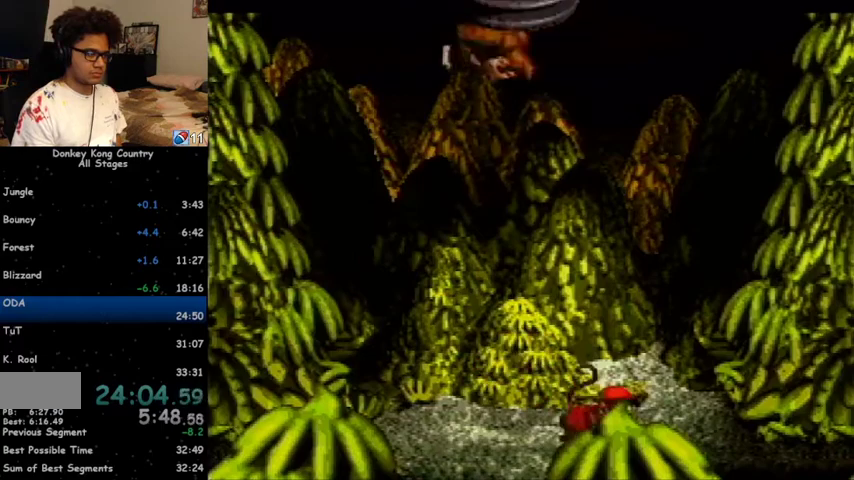
{"buttons": [], "events": [[133, "Y", "up"], [367, "DPAD_RIGHT", "up"]]}
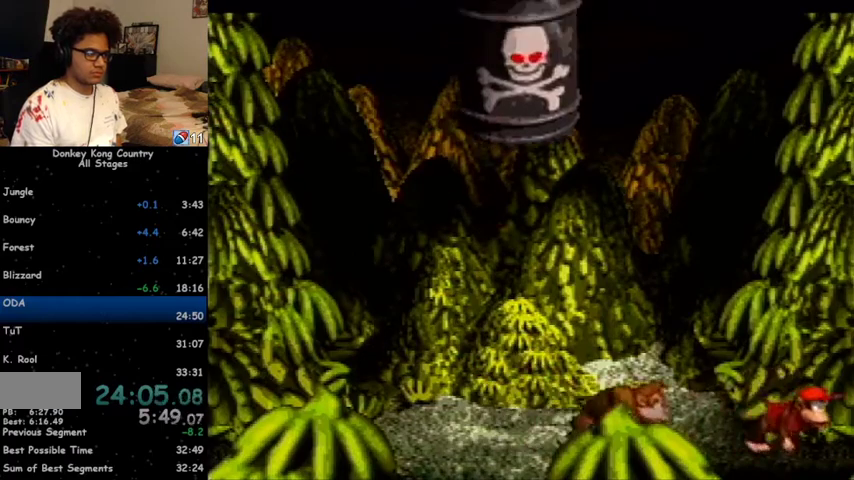
{"buttons": ["A"], "events": [[500, "A", "down"]]}
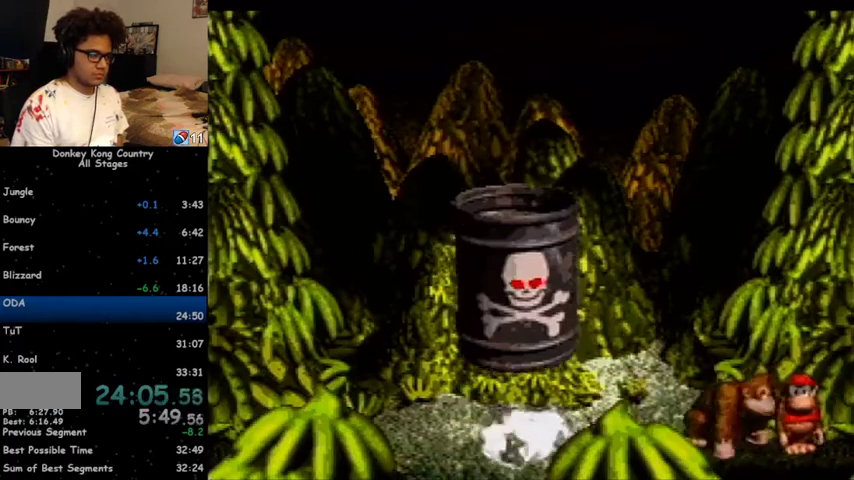
{"buttons": ["Y"], "events": [[67, "A", "up"], [233, "Y", "down"]]}
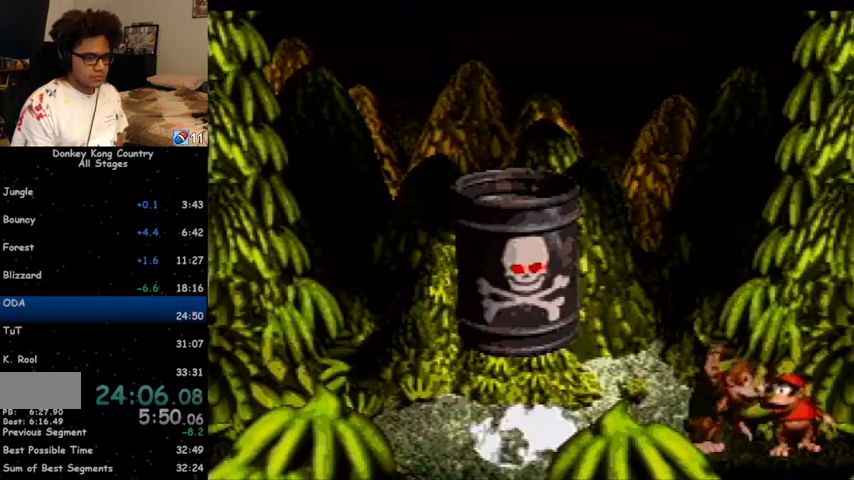
{"buttons": ["Y"], "events": []}
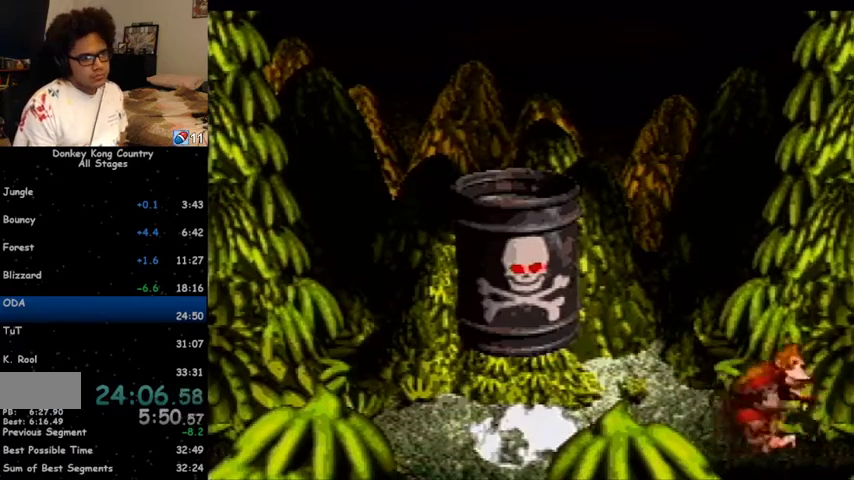
{"buttons": ["Y", "DPAD_LEFT"], "events": [[267, "B", "down"], [300, "DPAD_LEFT", "down"], [400, "B", "up"]]}
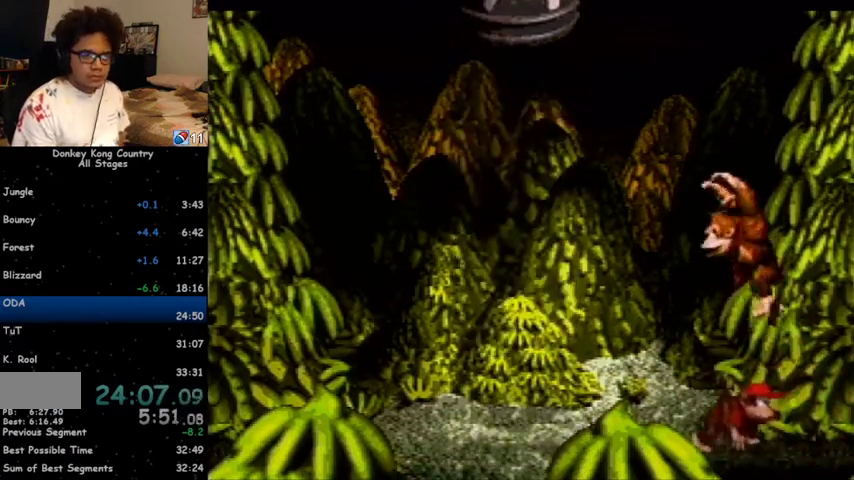
{"buttons": ["Y", "DPAD_DOWN", "DPAD_LEFT"], "events": [[133, "DPAD_LEFT", "up"], [200, "DPAD_LEFT", "down"], [267, "DPAD_DOWN", "down"], [333, "Y", "up"], [433, "Y", "down"]]}
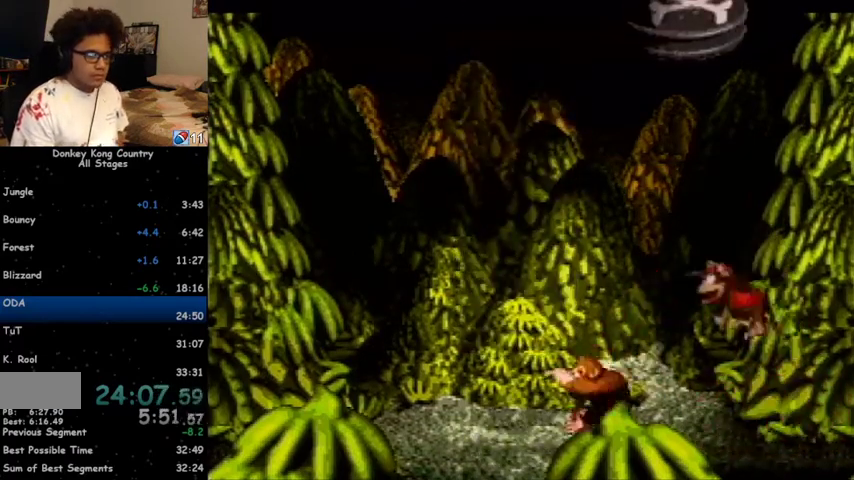
{"buttons": ["Y", "DPAD_LEFT"], "events": [[67, "DPAD_DOWN", "up"], [100, "DPAD_DOWN", "down"], [200, "B", "down"], [200, "DPAD_DOWN", "up"], [300, "B", "up"]]}
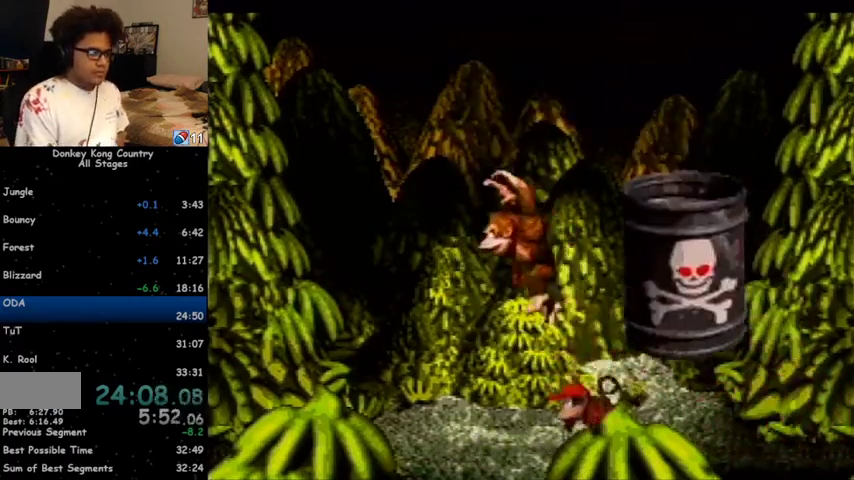
{"buttons": ["B", "Y", "DPAD_LEFT"], "events": [[200, "DPAD_LEFT", "up"], [267, "DPAD_RIGHT", "down"], [267, "Y", "up"], [333, "Y", "down"], [433, "B", "down"], [433, "DPAD_RIGHT", "up"], [467, "DPAD_LEFT", "down"]]}
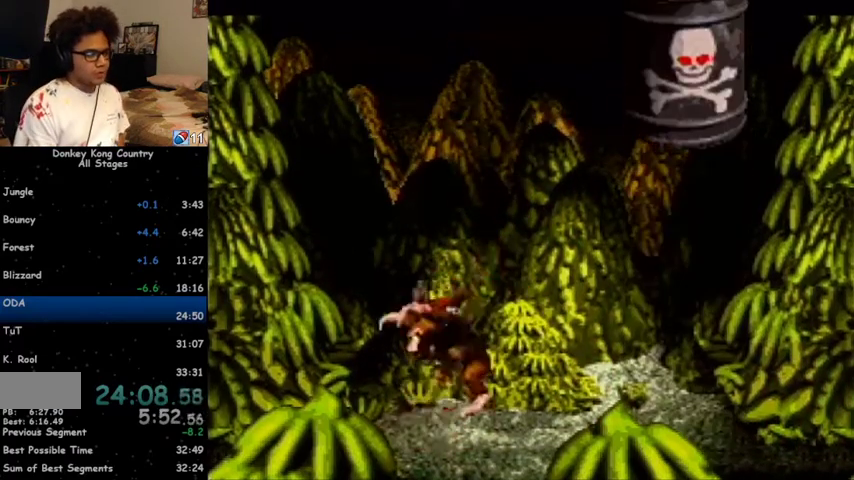
{"buttons": ["Y", "DPAD_RIGHT"], "events": [[33, "B", "up"], [33, "DPAD_LEFT", "up"], [100, "DPAD_RIGHT", "down"], [200, "DPAD_RIGHT", "up"], [500, "DPAD_RIGHT", "down"]]}
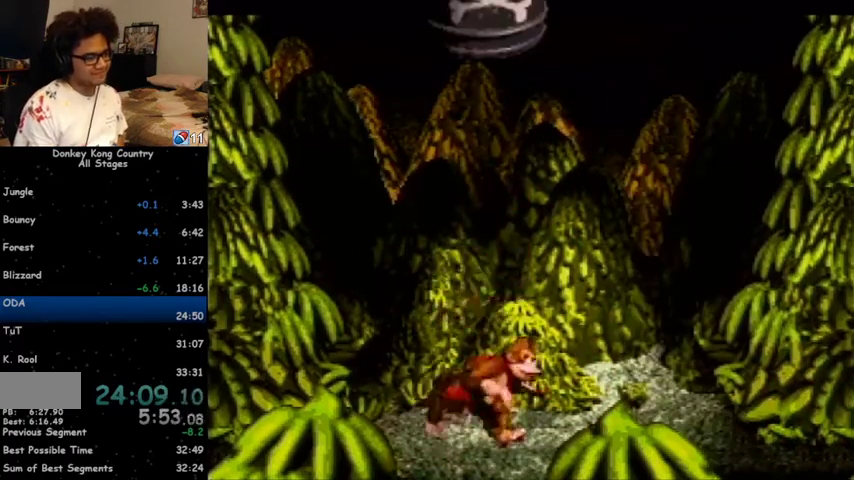
{"buttons": ["Y", "DPAD_RIGHT"], "events": [[67, "Y", "up"], [167, "Y", "down"], [300, "B", "down"], [467, "B", "up"]]}
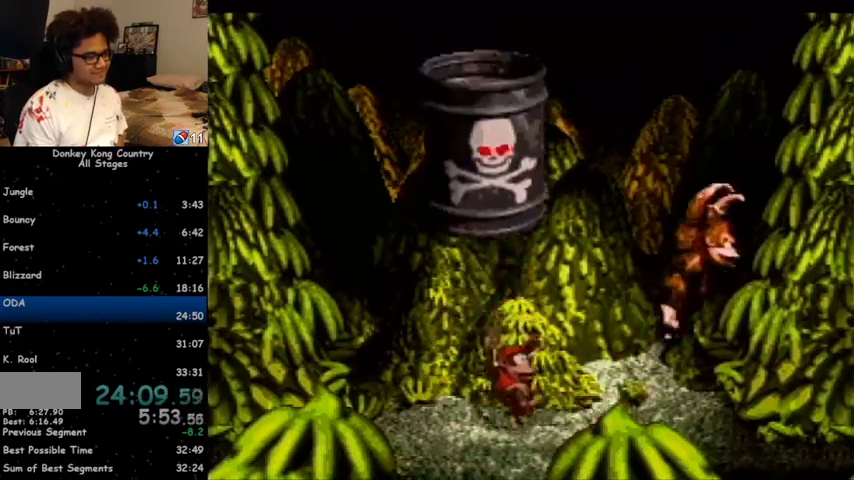
{"buttons": ["Y", "DPAD_LEFT"], "events": [[33, "DPAD_RIGHT", "up"], [400, "DPAD_LEFT", "down"]]}
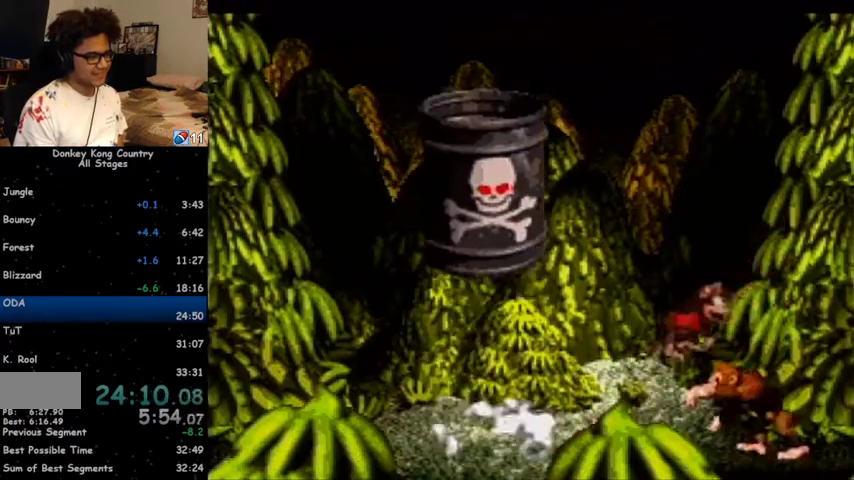
{"buttons": ["Y", "DPAD_LEFT"], "events": [[133, "Y", "up"], [200, "Y", "down"]]}
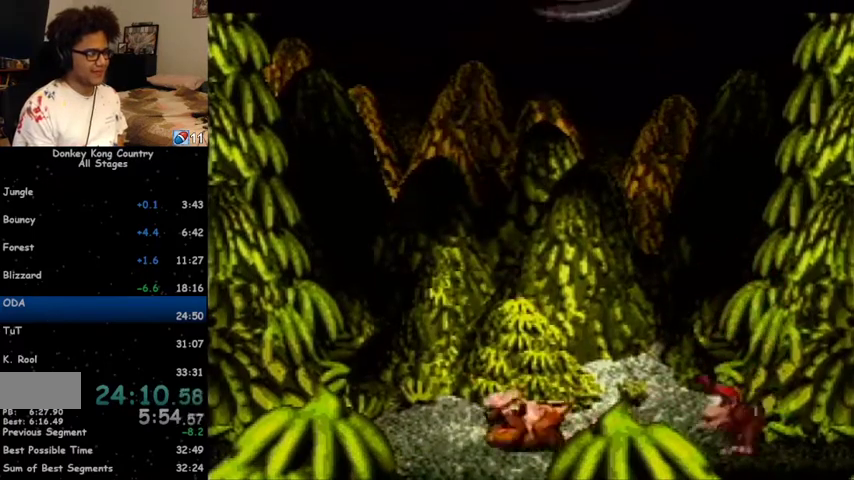
{"buttons": ["Y", "DPAD_RIGHT"], "events": [[167, "B", "down"], [300, "B", "up"], [333, "DPAD_LEFT", "up"], [433, "DPAD_RIGHT", "down"]]}
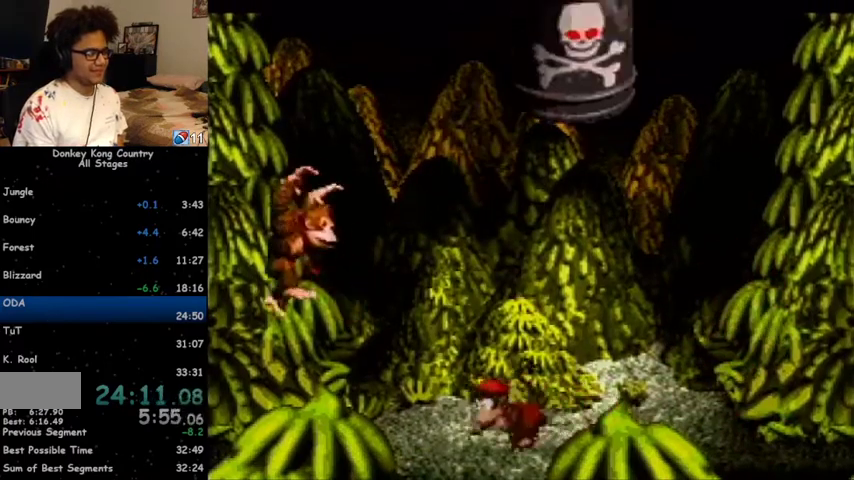
{"buttons": ["Y"], "events": [[33, "DPAD_RIGHT", "up"]]}